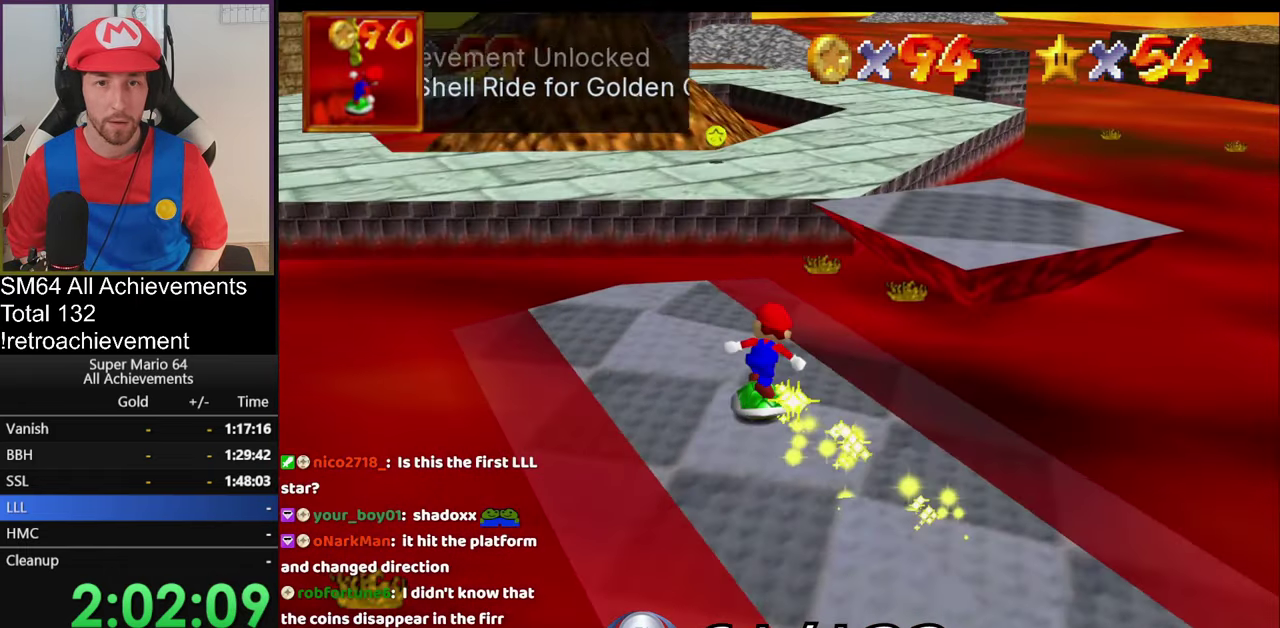
Gameplay with a controller (Nintendo layout); each line is a JSON object with the inputs held at the frame after it. "events" lists button and stick changes between this image and that frame as [ms after this image, input, new state], when the widget could be followed in between. Not read: L3 R3.
{"buttons": ["A"], "left_stick": "down-left", "events": [[233, "A", "down"], [383, "left_stick", "down-right"], [433, "left_stick", "down"], [483, "left_stick", "down-left"]]}
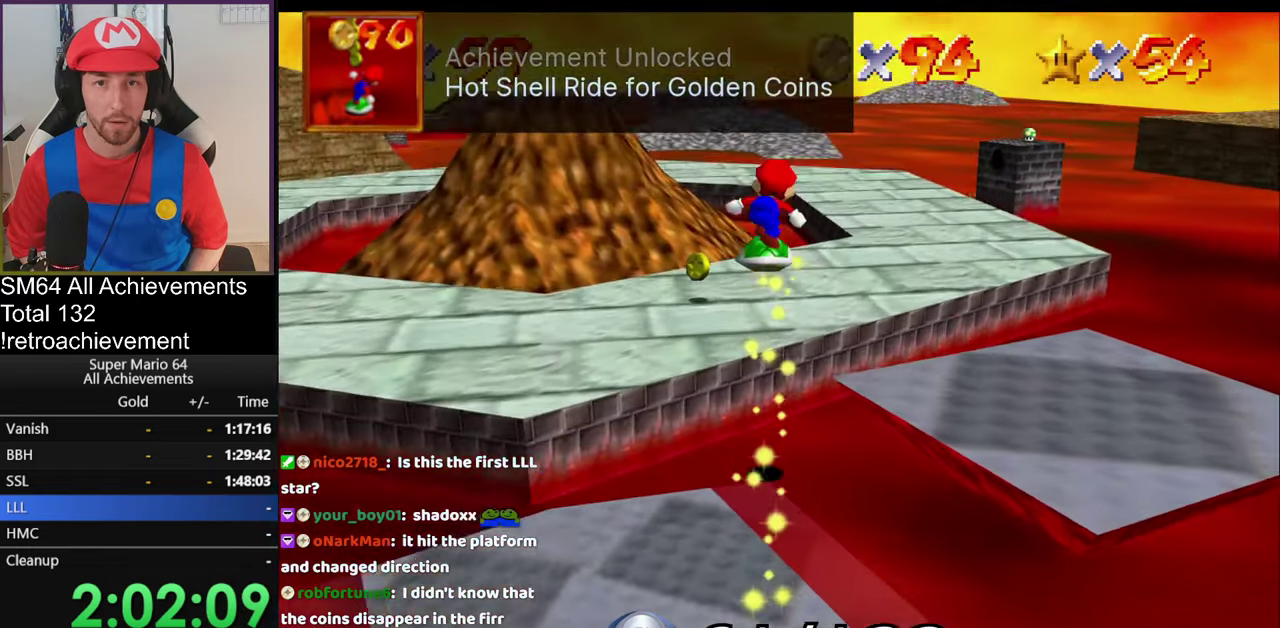
{"buttons": [], "left_stick": "left", "events": [[368, "left_stick", "up"], [501, "A", "up"], [501, "left_stick", "left"]]}
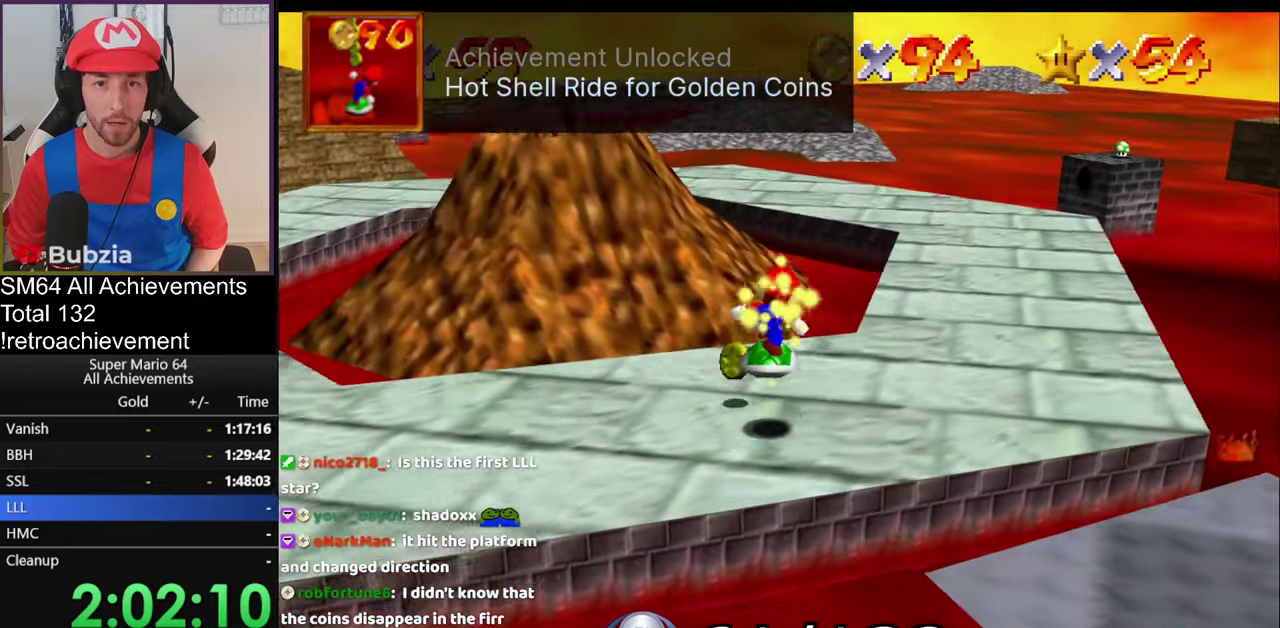
{"buttons": [], "left_stick": "left", "events": [[234, "C_RIGHT", "down"], [267, "left_stick", "down-left"], [367, "C_RIGHT", "up"], [400, "left_stick", "left"]]}
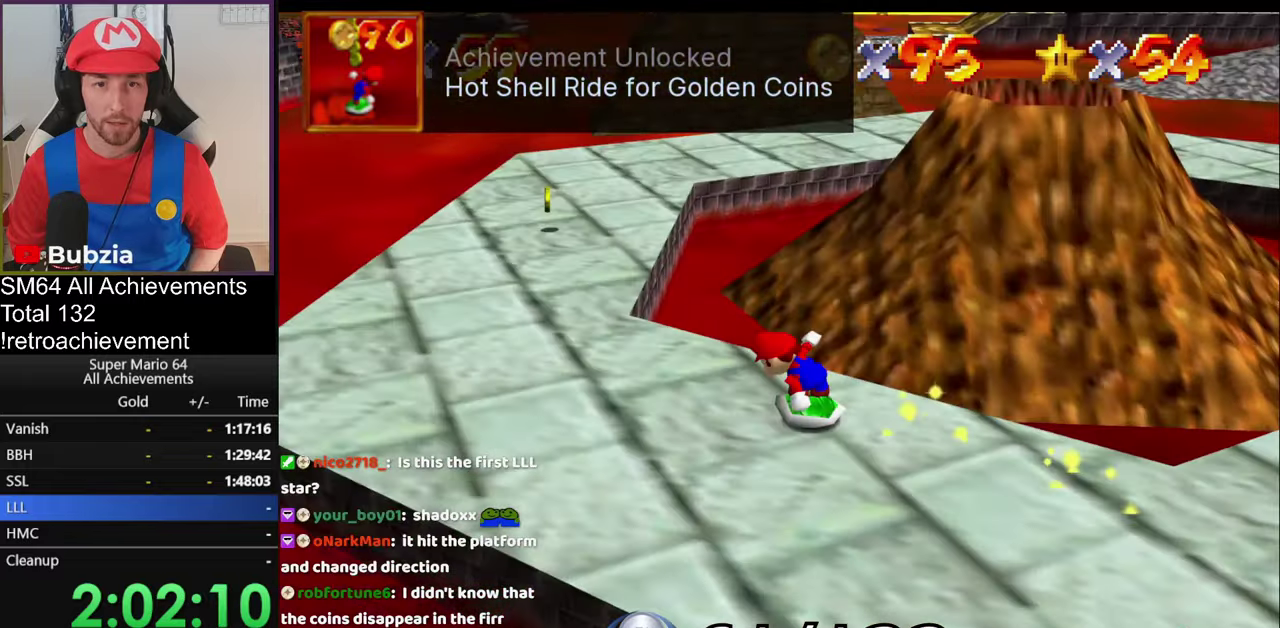
{"buttons": [], "left_stick": "up-left", "events": [[100, "left_stick", "up-left"], [216, "left_stick", "up"], [500, "left_stick", "up-left"]]}
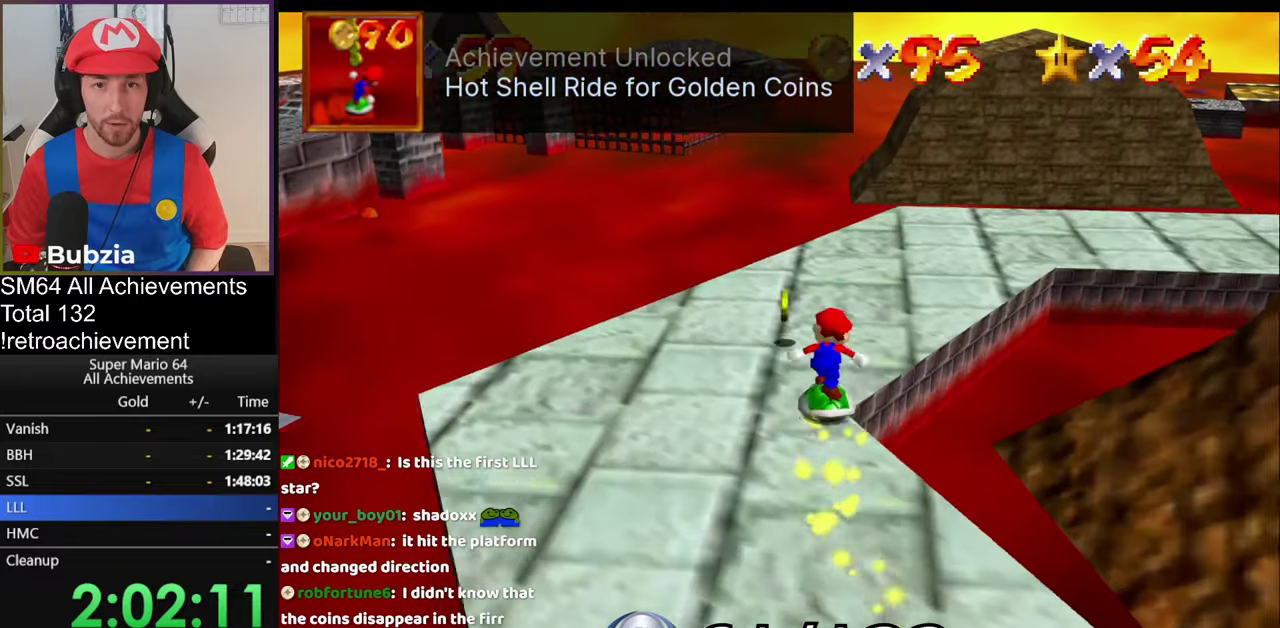
{"buttons": [], "left_stick": "up", "events": [[134, "left_stick", "up"], [167, "C_LEFT", "down"], [234, "left_stick", "up-right"], [300, "C_LEFT", "up"], [384, "C_LEFT", "down"], [501, "C_LEFT", "up"], [501, "left_stick", "up"]]}
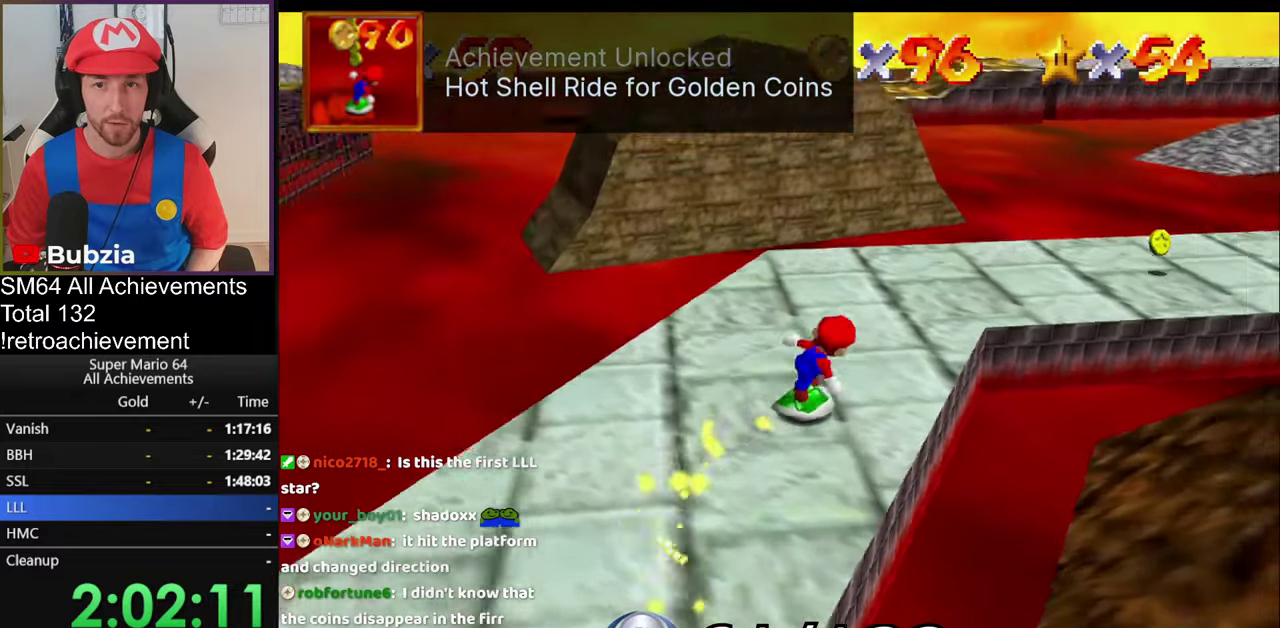
{"buttons": ["C_LEFT"], "left_stick": "up", "events": [[283, "C_LEFT", "down"], [283, "left_stick", "up-right"], [383, "C_LEFT", "up"], [433, "left_stick", "up"], [500, "C_LEFT", "down"]]}
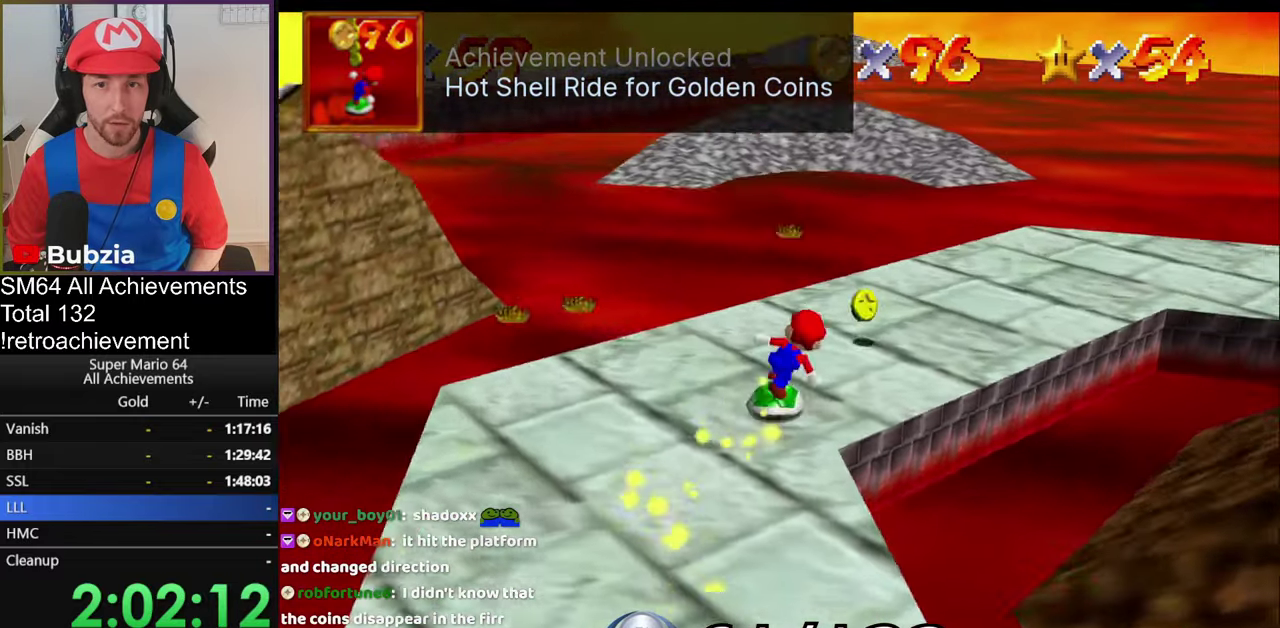
{"buttons": ["C_LEFT"], "left_stick": "up", "events": [[67, "left_stick", "up-right"], [134, "C_LEFT", "up"], [267, "C_LEFT", "down"], [367, "left_stick", "up"], [400, "C_LEFT", "up"], [501, "C_LEFT", "down"]]}
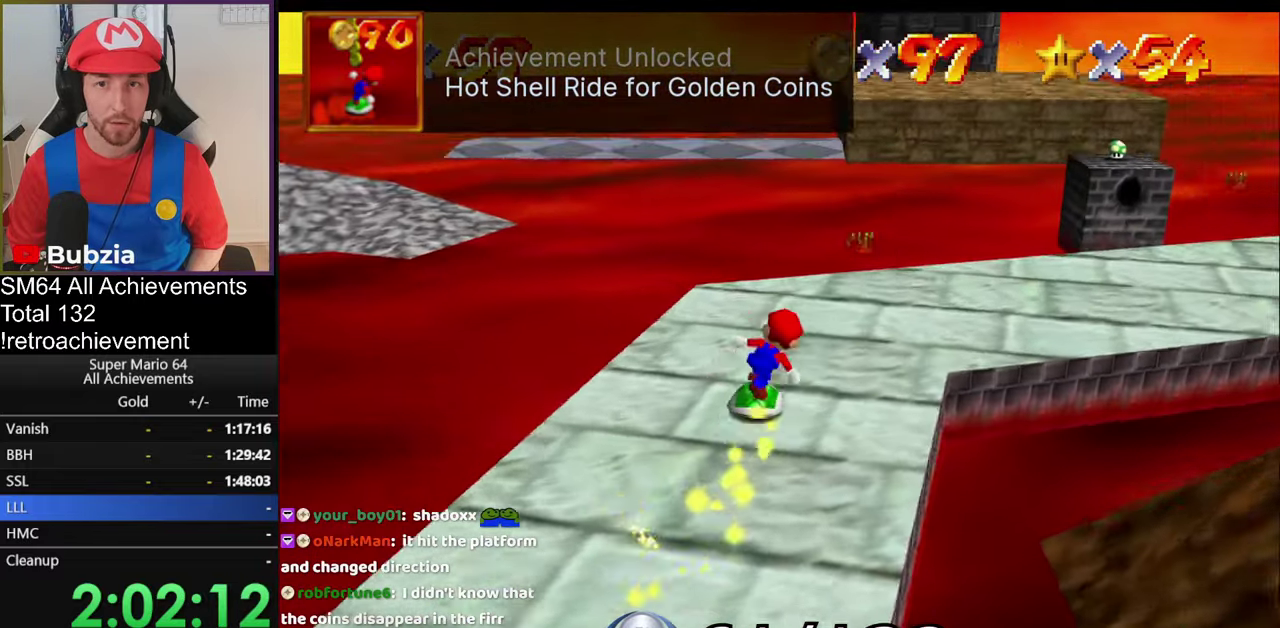
{"buttons": ["A"], "left_stick": "right", "events": [[33, "left_stick", "up-right"], [100, "C_LEFT", "up"], [400, "A", "down"], [500, "left_stick", "right"]]}
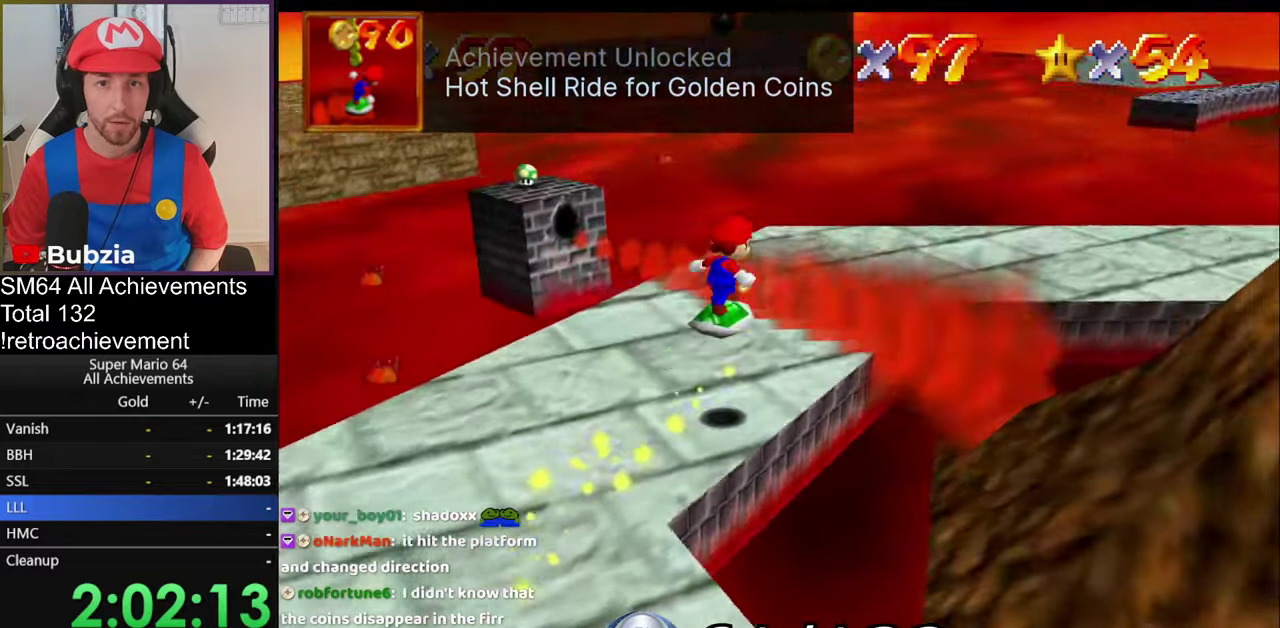
{"buttons": ["A", "Z"], "left_stick": "up", "events": [[50, "left_stick", "down-left"], [100, "left_stick", "center"], [200, "Z", "down"], [217, "left_stick", "down"], [284, "left_stick", "up"]]}
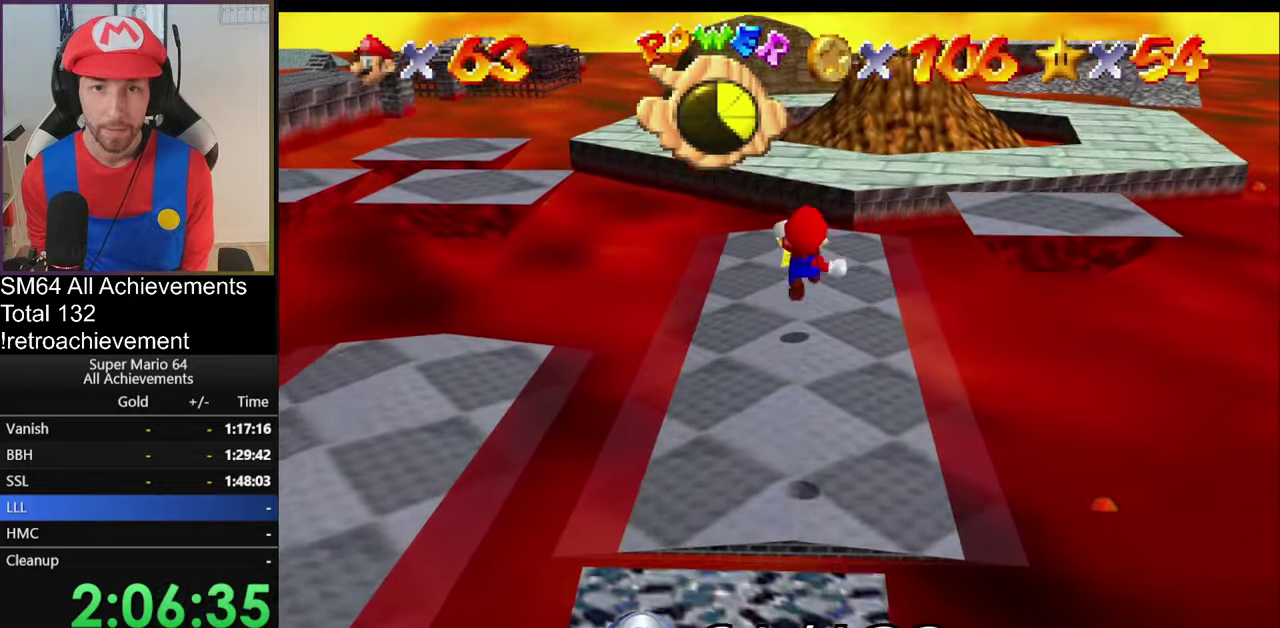
{"buttons": [], "left_stick": "center", "events": [[250, "left_stick", "down"], [383, "left_stick", "up"], [417, "A", "up"], [483, "Z", "up"], [483, "left_stick", "center"]]}
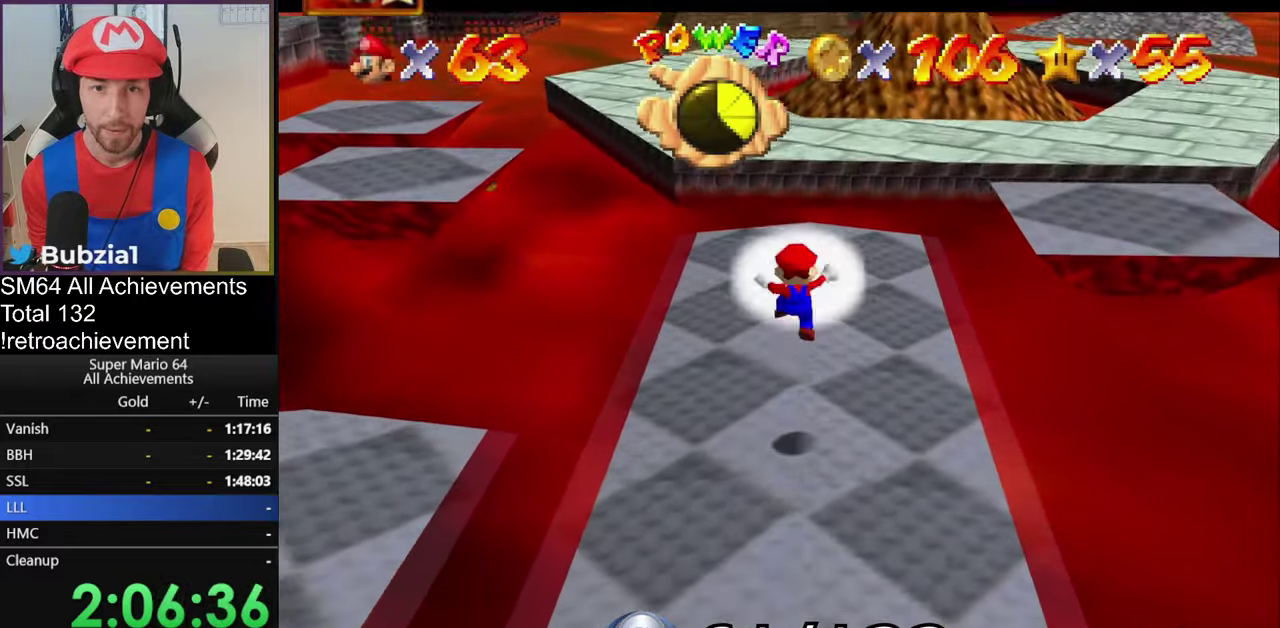
{"buttons": [], "left_stick": "center", "events": []}
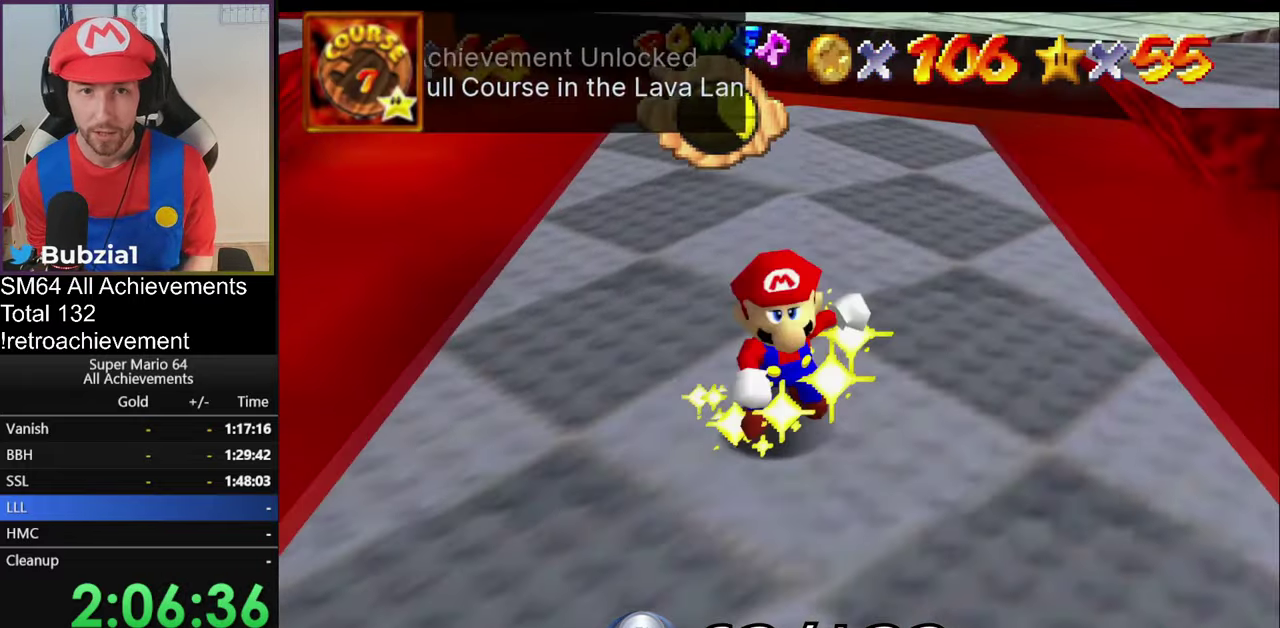
{"buttons": [], "left_stick": "center", "events": []}
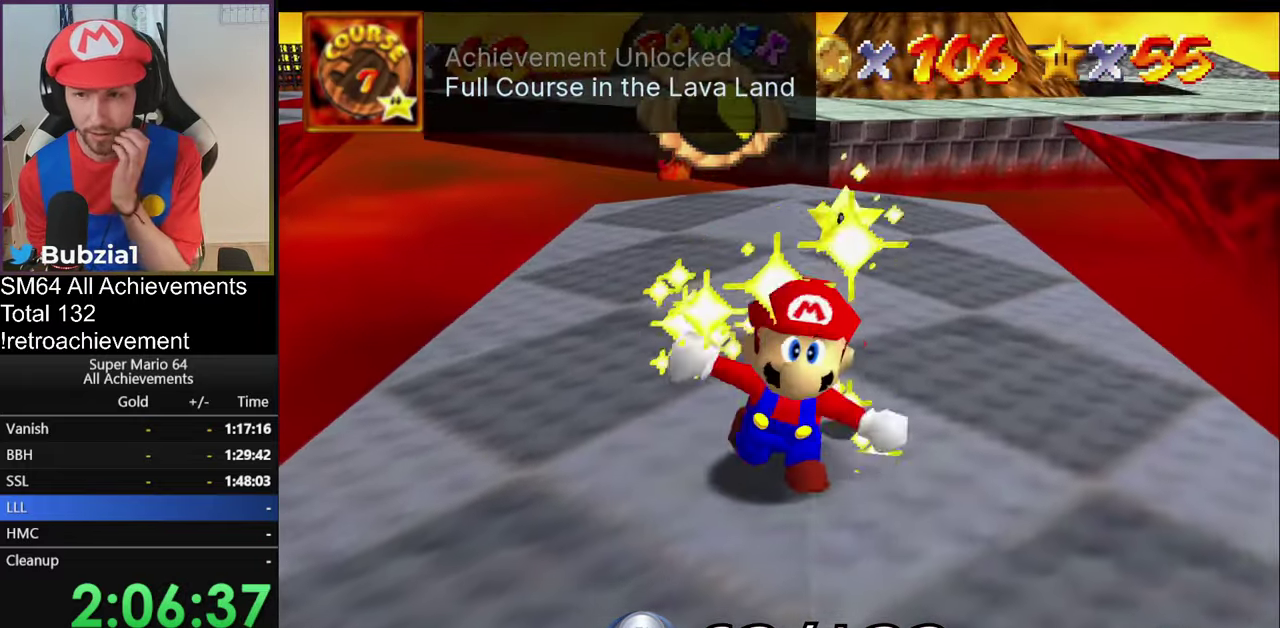
{"buttons": [], "left_stick": "center", "events": [[233, "A", "down"], [317, "A", "up"]]}
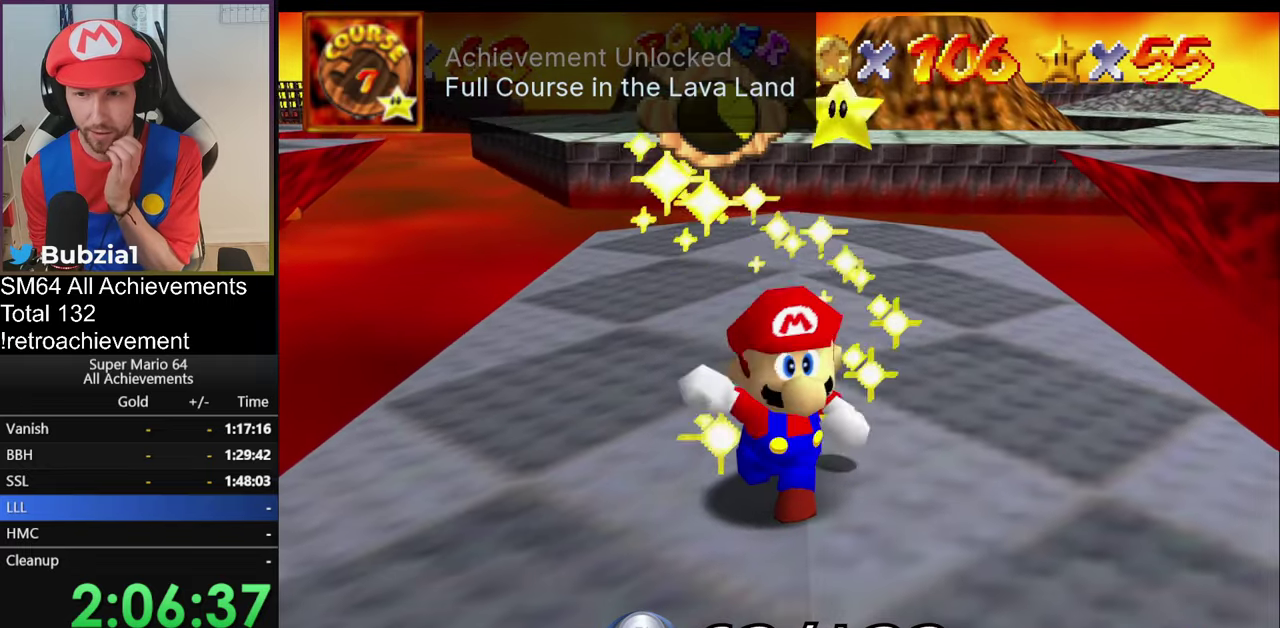
{"buttons": ["C_RIGHT"], "left_stick": "center", "events": [[100, "A", "down"], [150, "A", "up"], [384, "A", "down"], [434, "A", "up"], [501, "C_RIGHT", "down"]]}
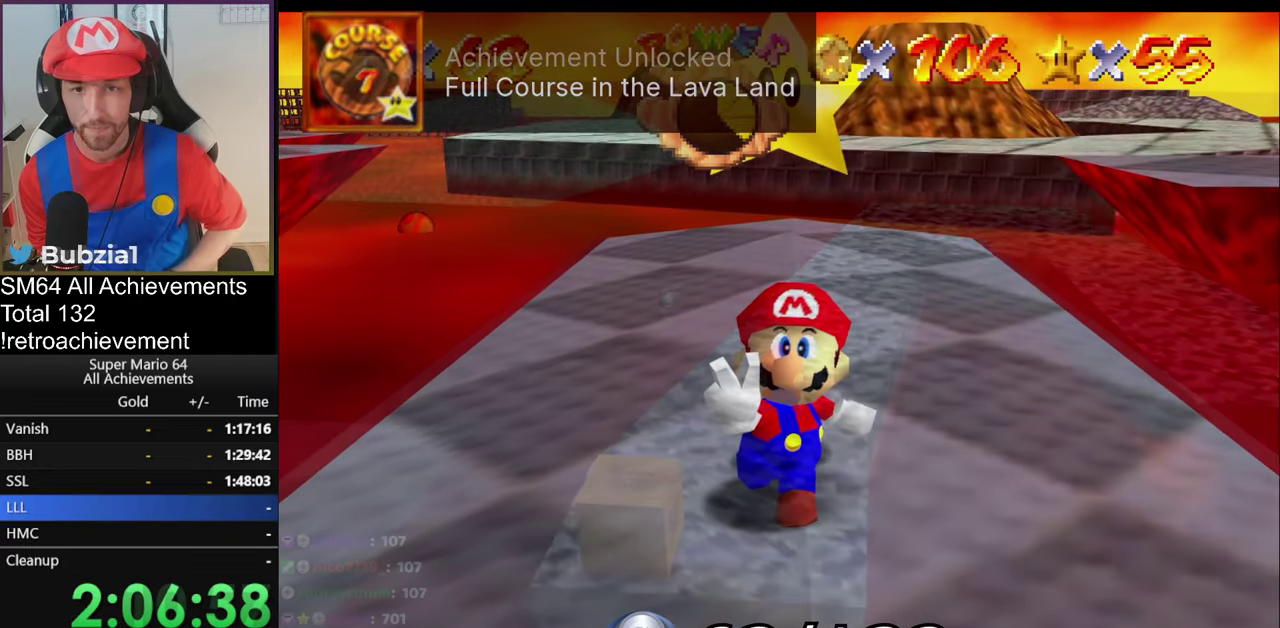
{"buttons": [], "left_stick": "down-left", "events": [[133, "A", "down"], [183, "A", "up"], [183, "C_RIGHT", "up"], [267, "C_RIGHT", "down"], [367, "C_RIGHT", "up"], [450, "left_stick", "down-left"]]}
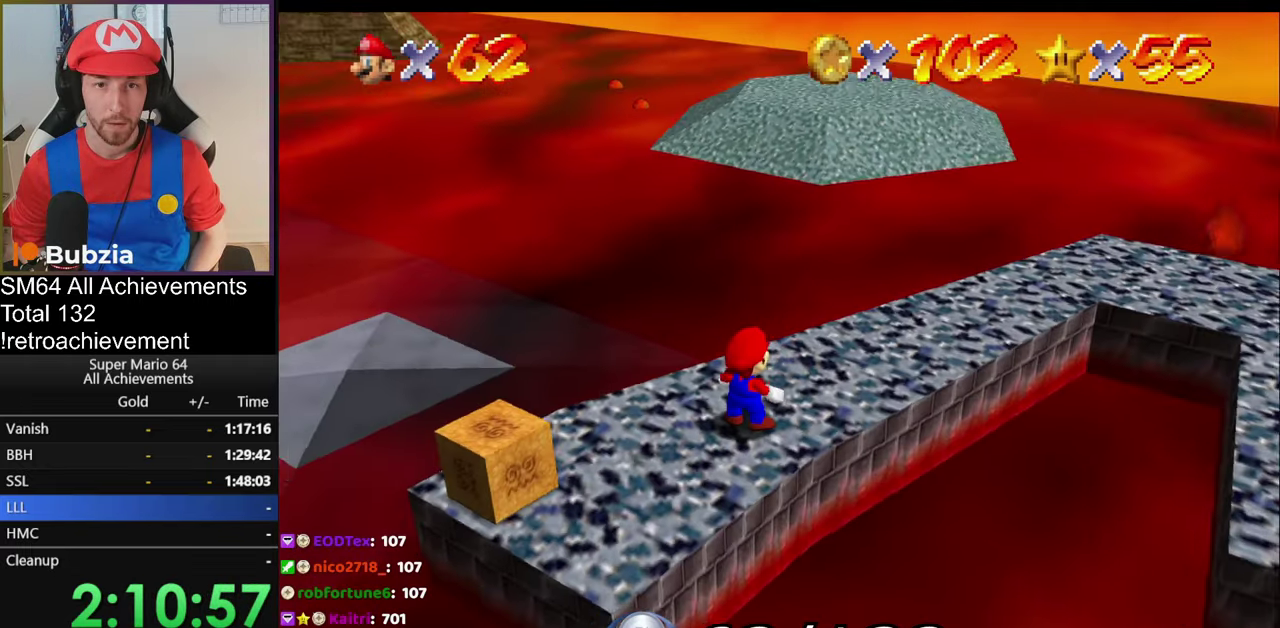
{"buttons": [], "left_stick": "center", "events": [[350, "left_stick", "center"]]}
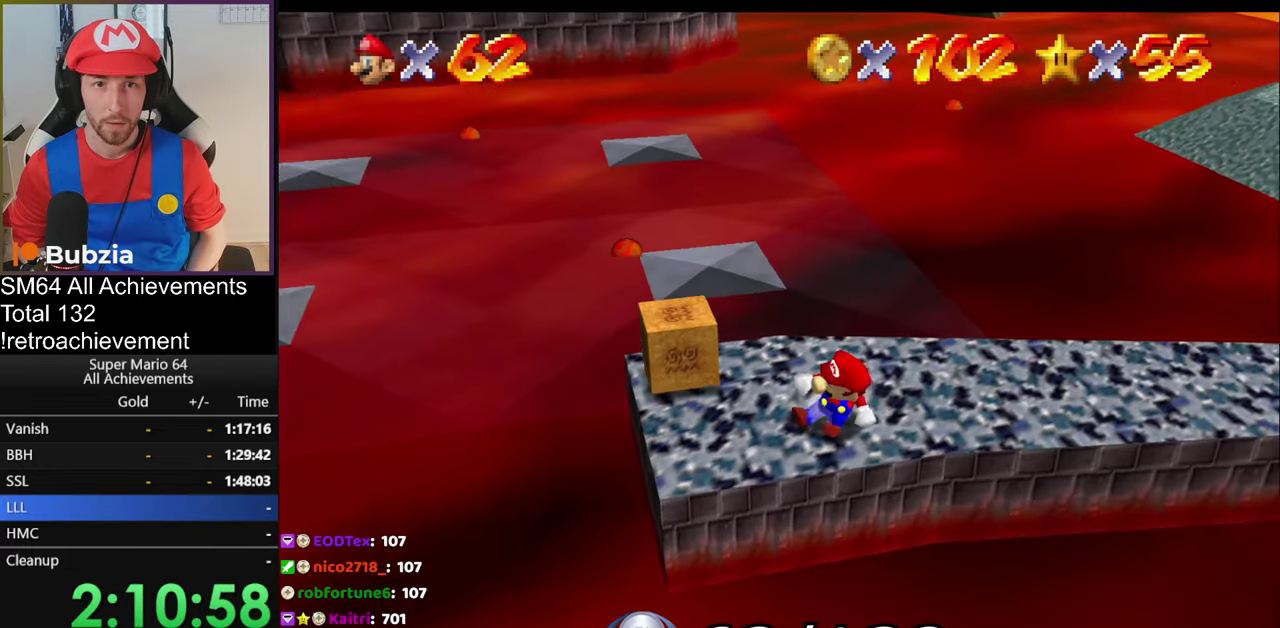
{"buttons": [], "left_stick": "center", "events": [[300, "left_stick", "left"], [367, "left_stick", "center"]]}
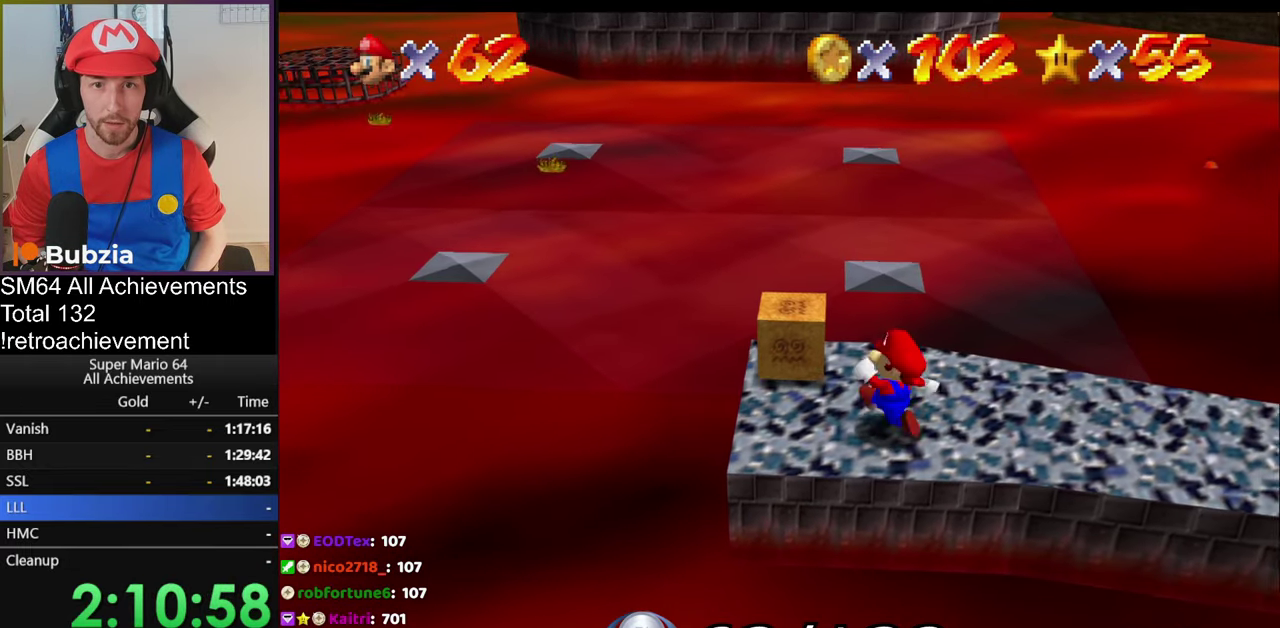
{"buttons": [], "left_stick": "up", "events": [[17, "left_stick", "up"], [134, "left_stick", "center"], [384, "left_stick", "up"]]}
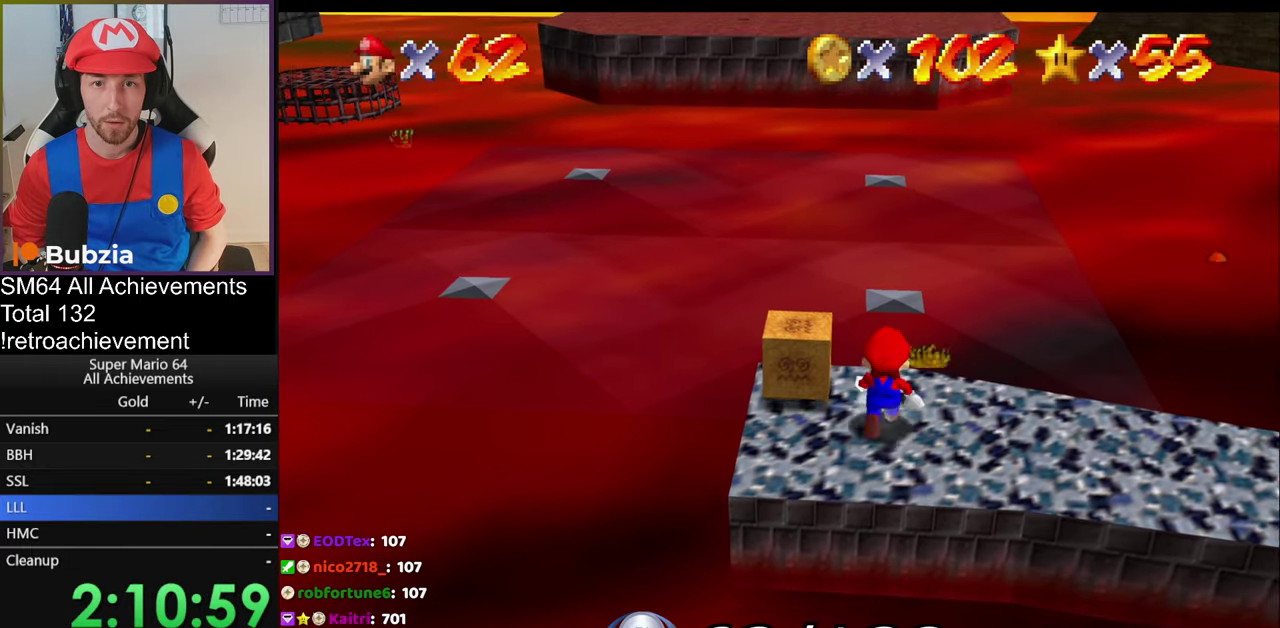
{"buttons": [], "left_stick": "center", "events": [[33, "left_stick", "center"]]}
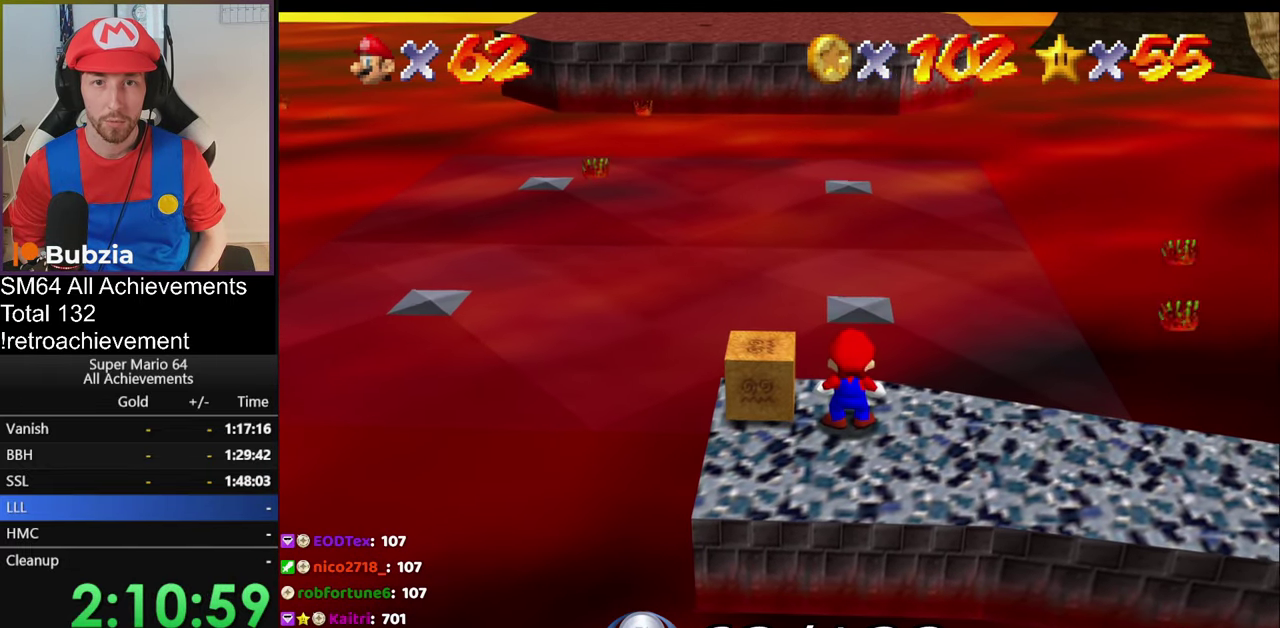
{"buttons": ["A"], "left_stick": "down-left", "events": [[200, "A", "down"], [417, "left_stick", "down"], [484, "left_stick", "down-left"]]}
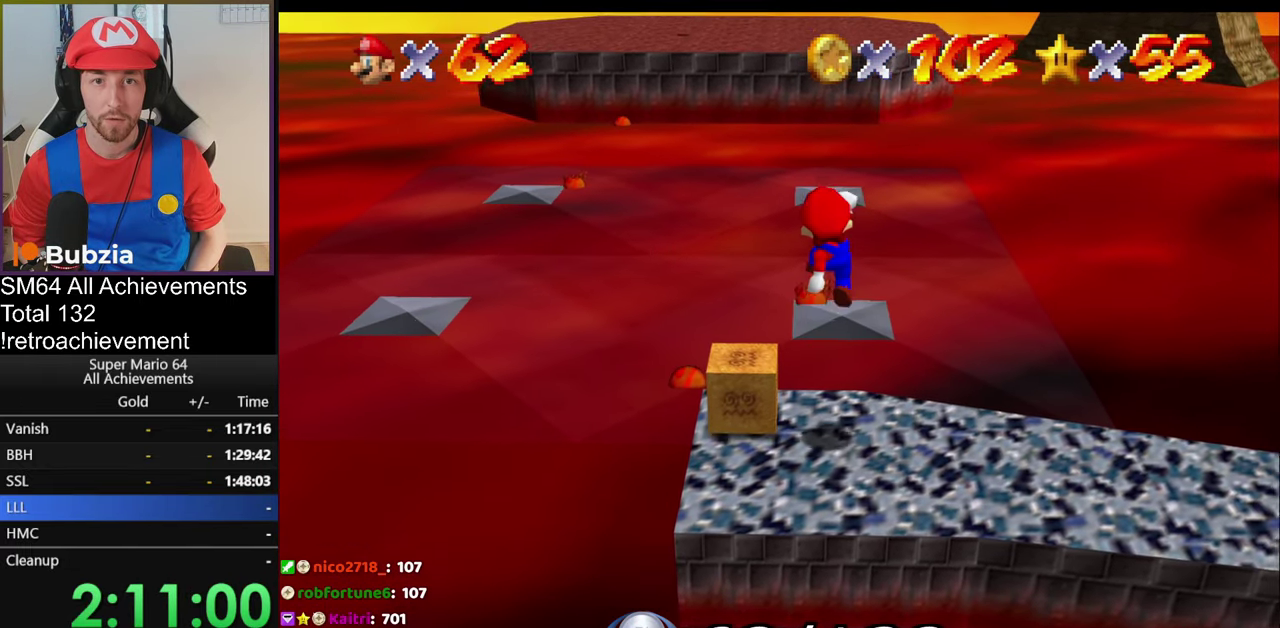
{"buttons": [], "left_stick": "center", "events": [[183, "left_stick", "left"], [250, "left_stick", "center"], [317, "A", "up"]]}
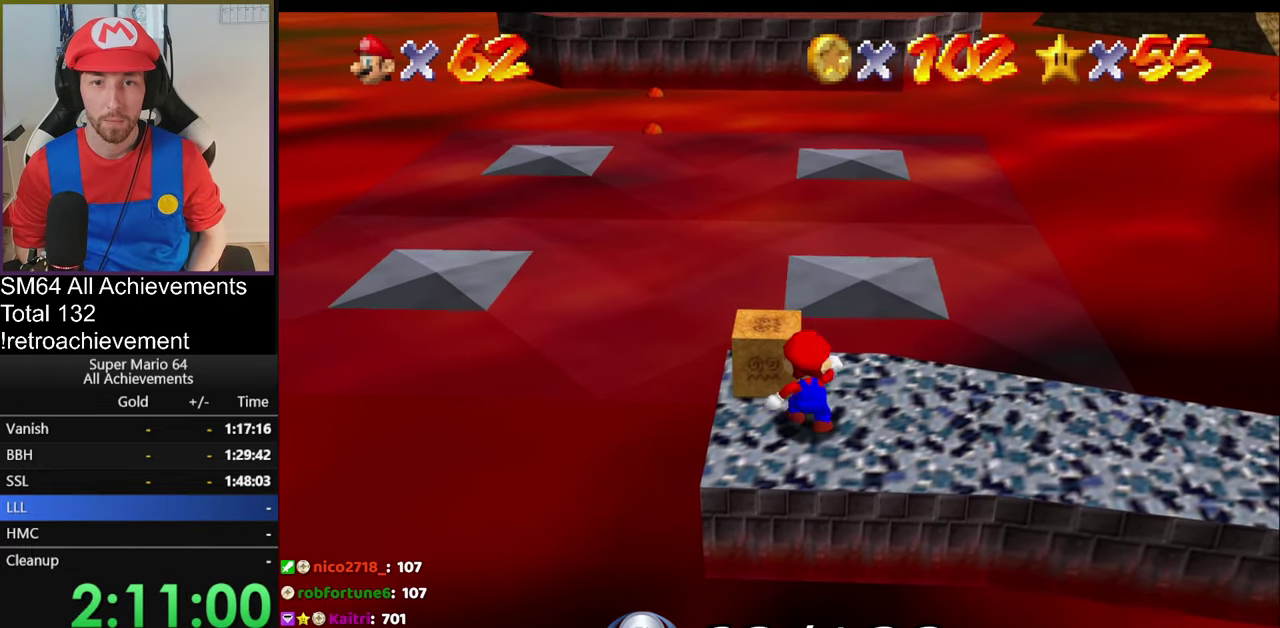
{"buttons": [], "left_stick": "left", "events": [[217, "A", "down"], [350, "A", "up"], [350, "left_stick", "left"]]}
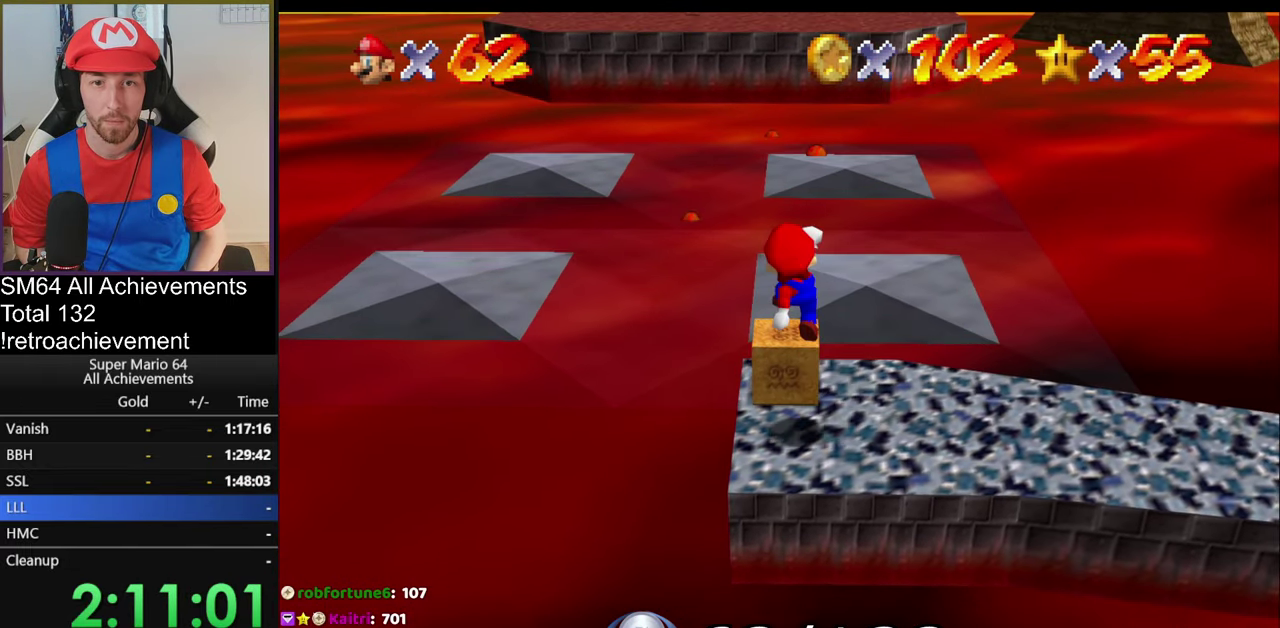
{"buttons": [], "left_stick": "center", "events": [[16, "left_stick", "center"], [133, "left_stick", "left"], [283, "left_stick", "center"]]}
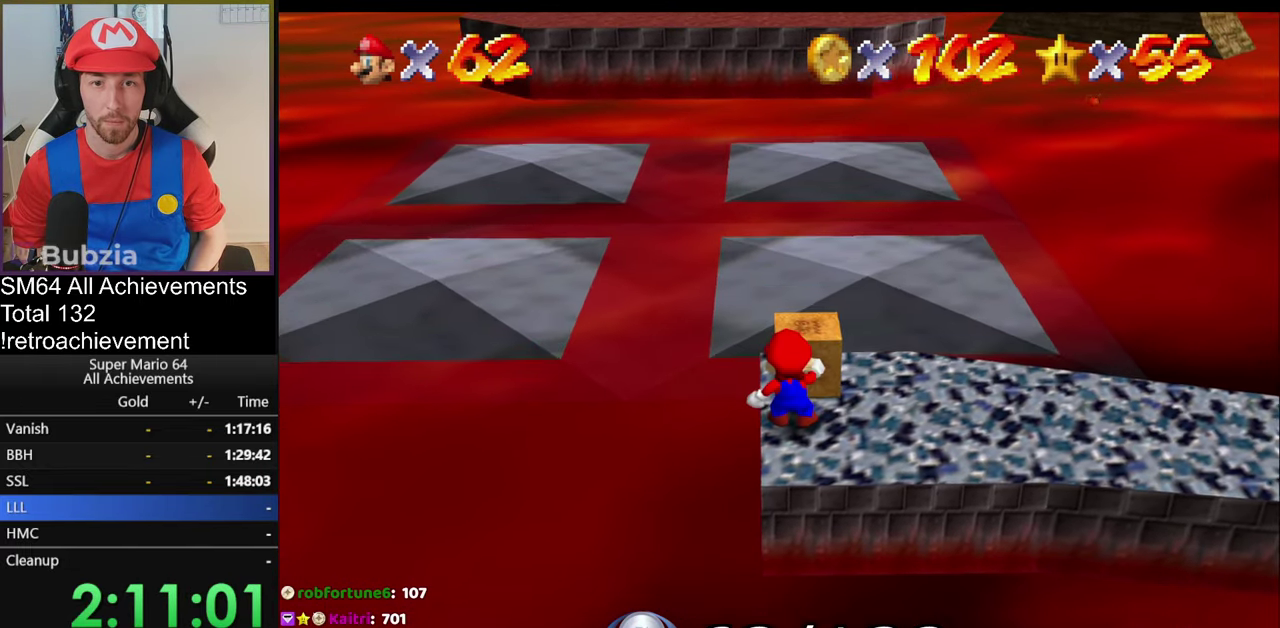
{"buttons": [], "left_stick": "center", "events": []}
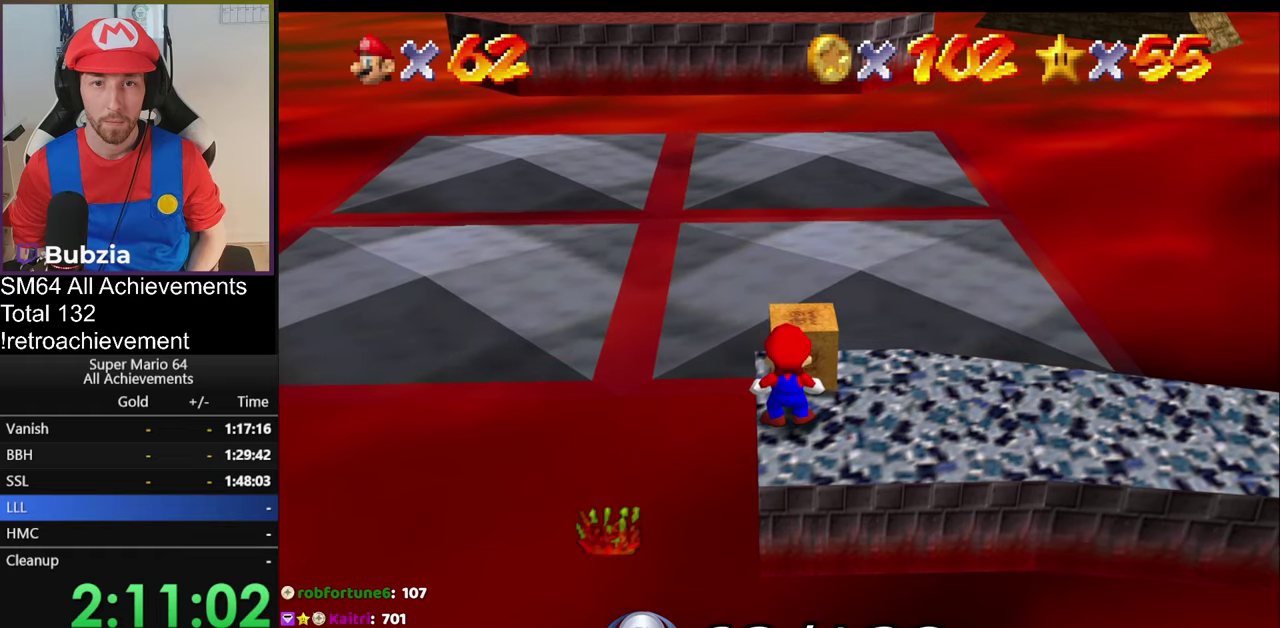
{"buttons": [], "left_stick": "center", "events": []}
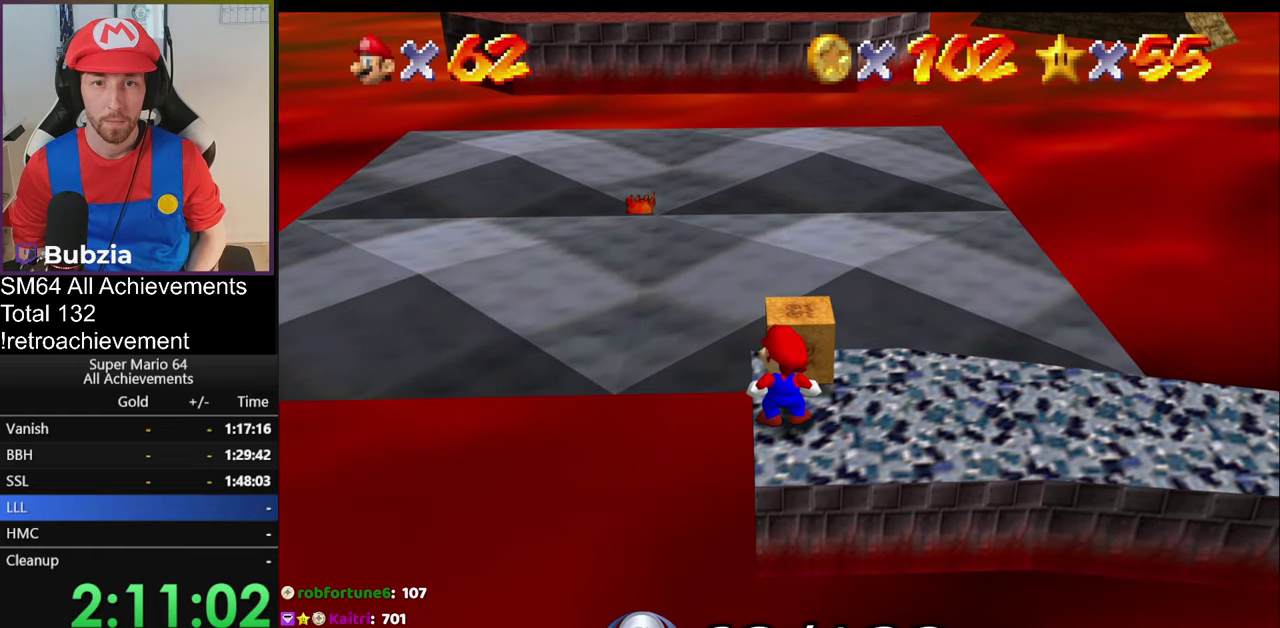
{"buttons": ["B"], "left_stick": "up", "events": [[116, "B", "down"], [216, "left_stick", "up"]]}
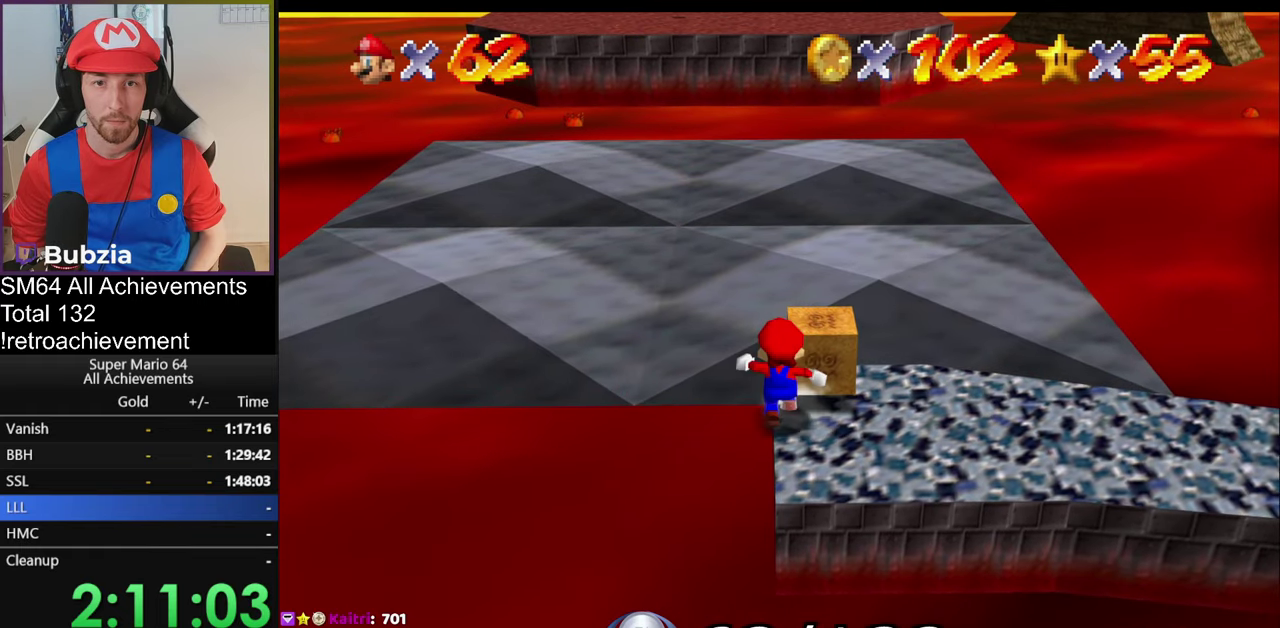
{"buttons": ["A"], "left_stick": "down", "events": [[84, "B", "up"], [167, "A", "down"], [167, "left_stick", "center"], [284, "left_stick", "down"]]}
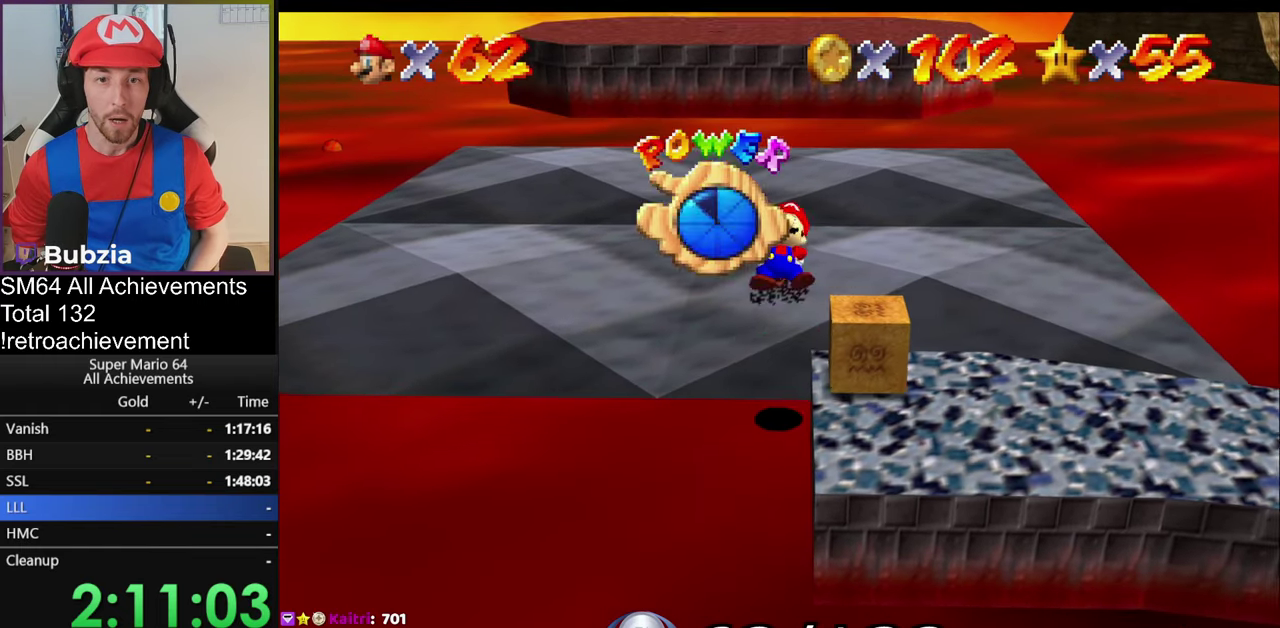
{"buttons": [], "left_stick": "center", "events": [[83, "A", "up"], [383, "left_stick", "right"], [483, "left_stick", "center"]]}
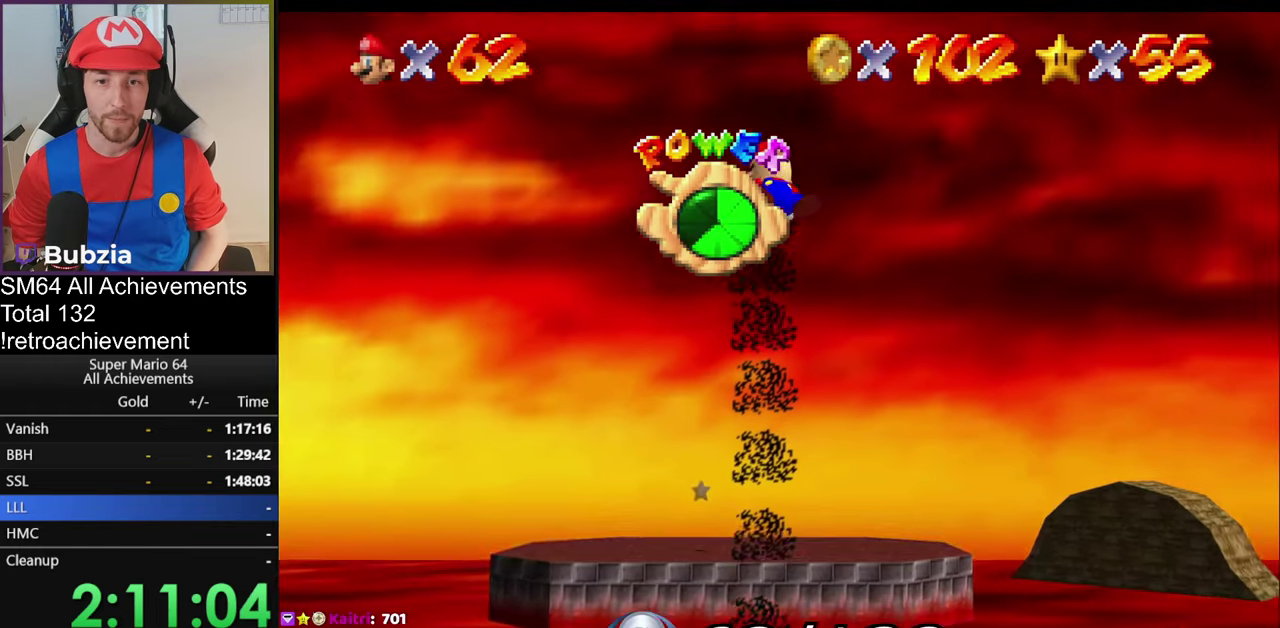
{"buttons": [], "left_stick": "center", "events": [[250, "left_stick", "right"], [350, "left_stick", "center"]]}